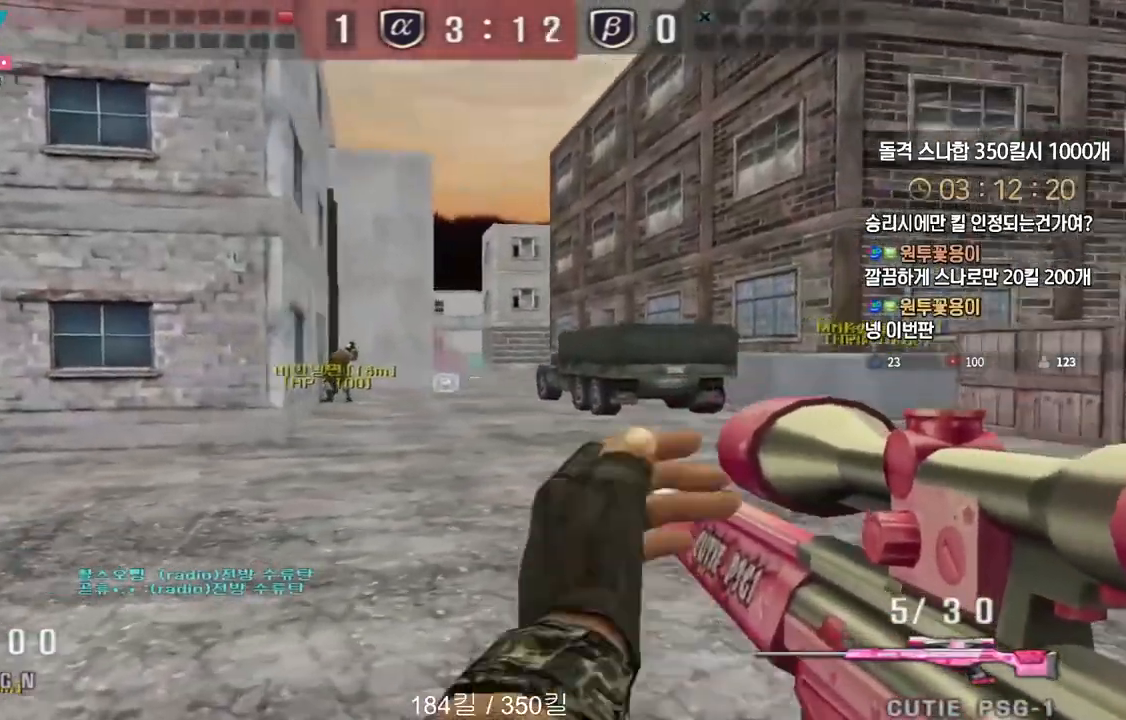
Gameplay with keyboard; each line is a JSON object with the keys held at the frame after it. "events" lists presses ("down") and releases ("up") of "a", "ctrl", "d", "e", "f", "q", "r", "s", "shift", "space", "tab" and "w" between this image and that frame as [ms after this image, input, new state], when the widget could be followed in between. No other keys are recorded. Mouse input is not recorded.
{"keys": [], "events": [[50, "space", "up"]]}
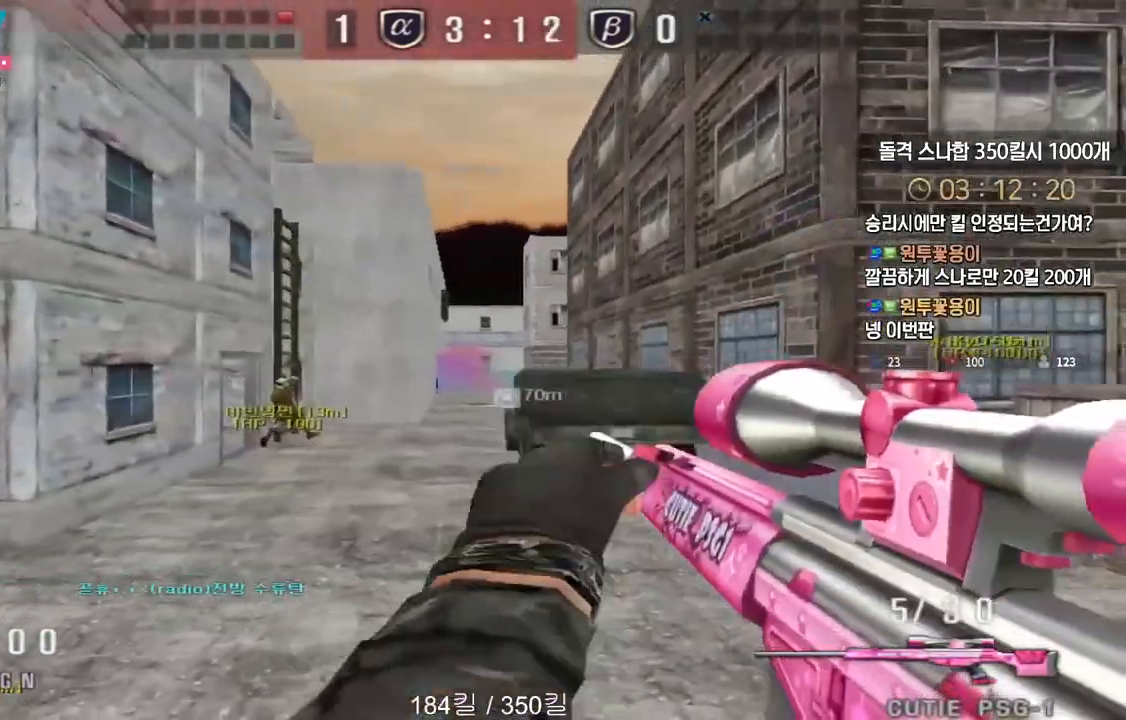
{"keys": ["a"], "events": [[50, "d", "down"], [50, "w", "down"], [217, "ctrl", "down"], [233, "d", "up"], [233, "w", "up"], [250, "space", "down"], [267, "ctrl", "up"], [300, "space", "up"], [483, "a", "down"]]}
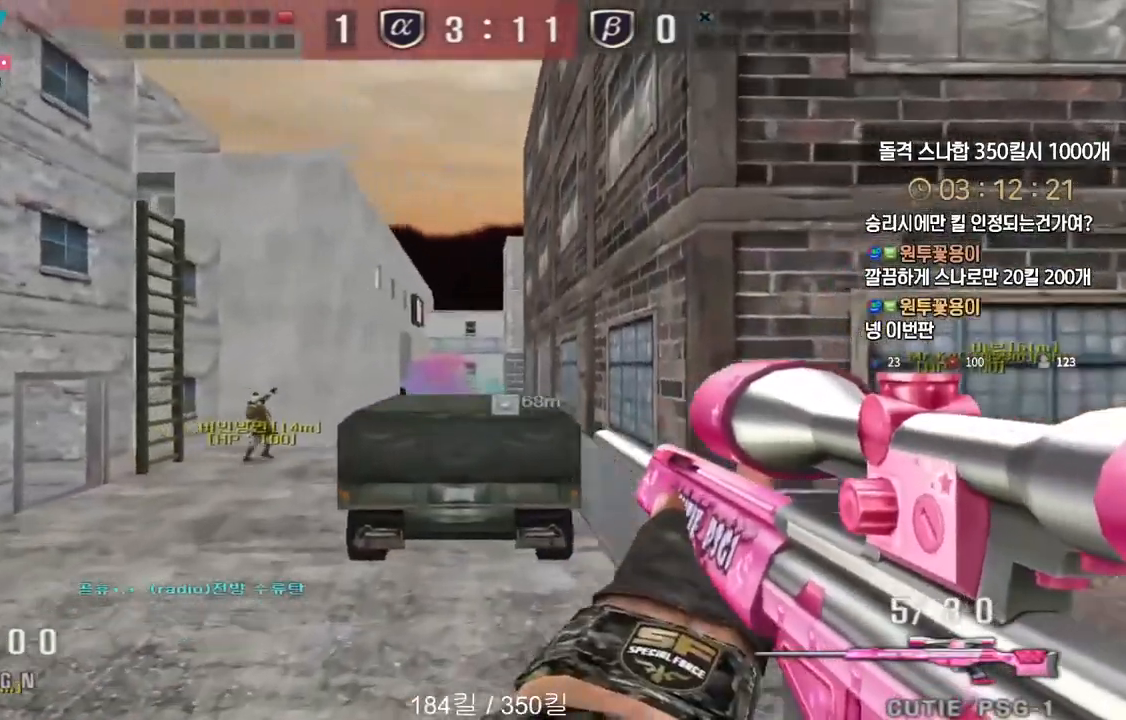
{"keys": ["ctrl"], "events": [[17, "w", "down"], [433, "ctrl", "down"], [450, "w", "up"], [467, "a", "up"]]}
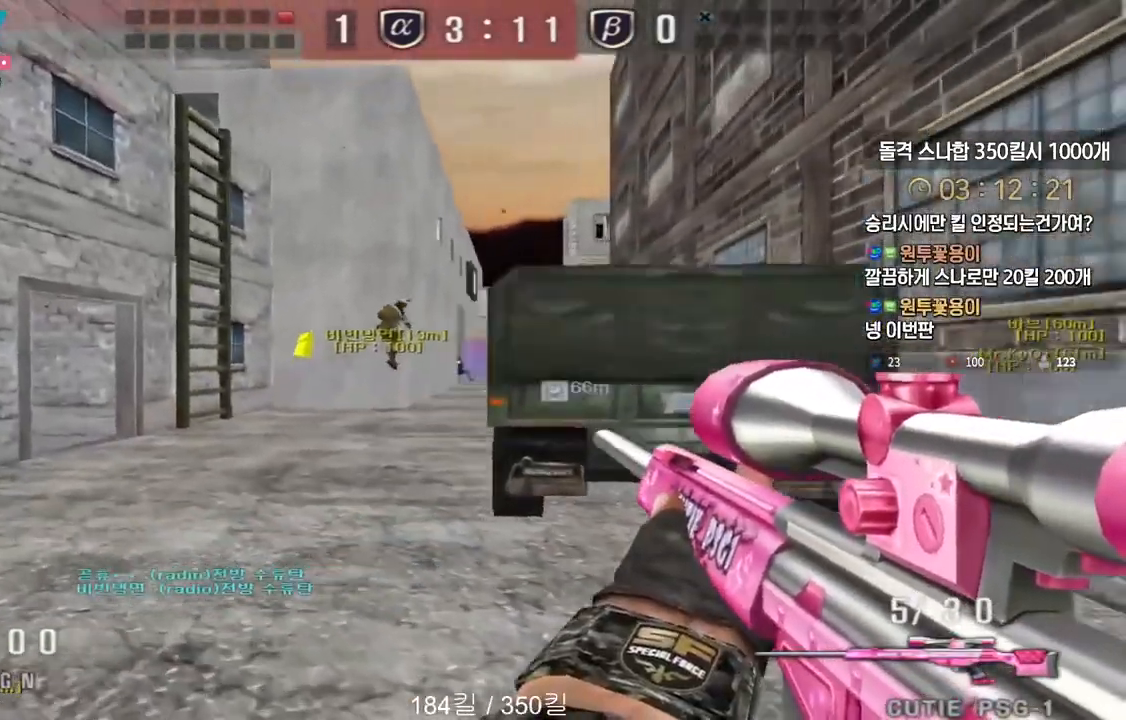
{"keys": ["d", "s"], "events": [[83, "ctrl", "up"], [100, "space", "down"], [150, "d", "down"], [150, "s", "down"], [183, "space", "up"]]}
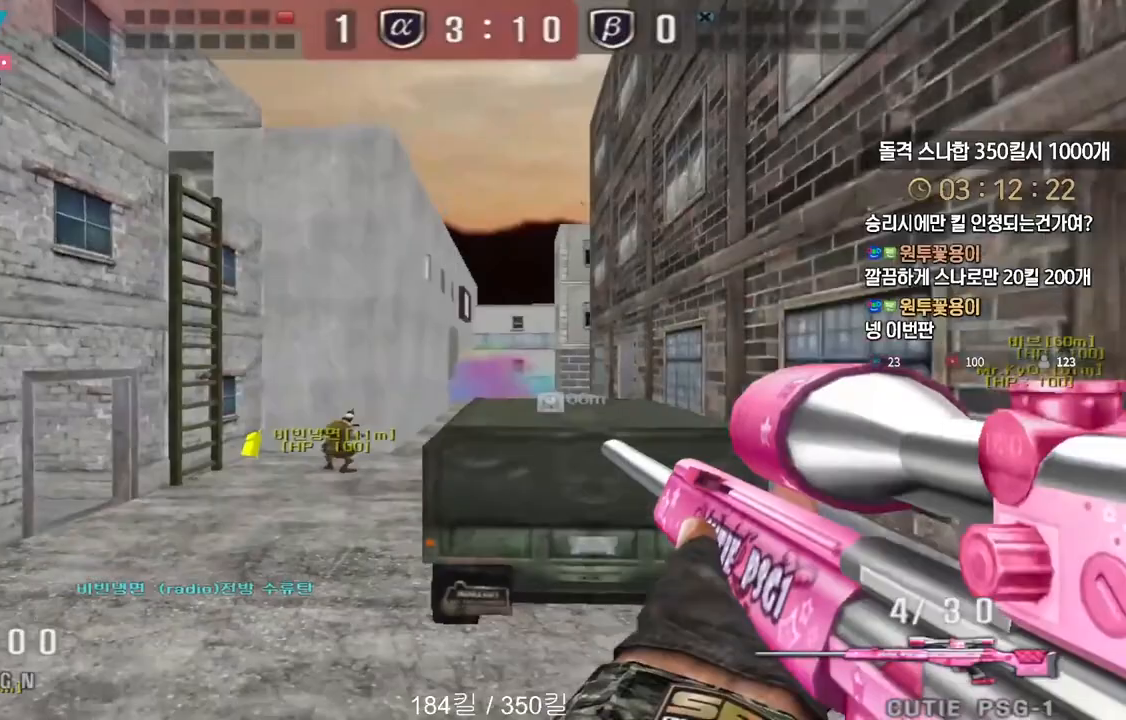
{"keys": ["d", "w"], "events": [[17, "d", "up"], [67, "a", "down"], [283, "ctrl", "down"], [300, "a", "up"], [317, "s", "up"], [317, "space", "down"], [383, "d", "down"], [383, "space", "up"], [400, "ctrl", "up"], [400, "w", "down"]]}
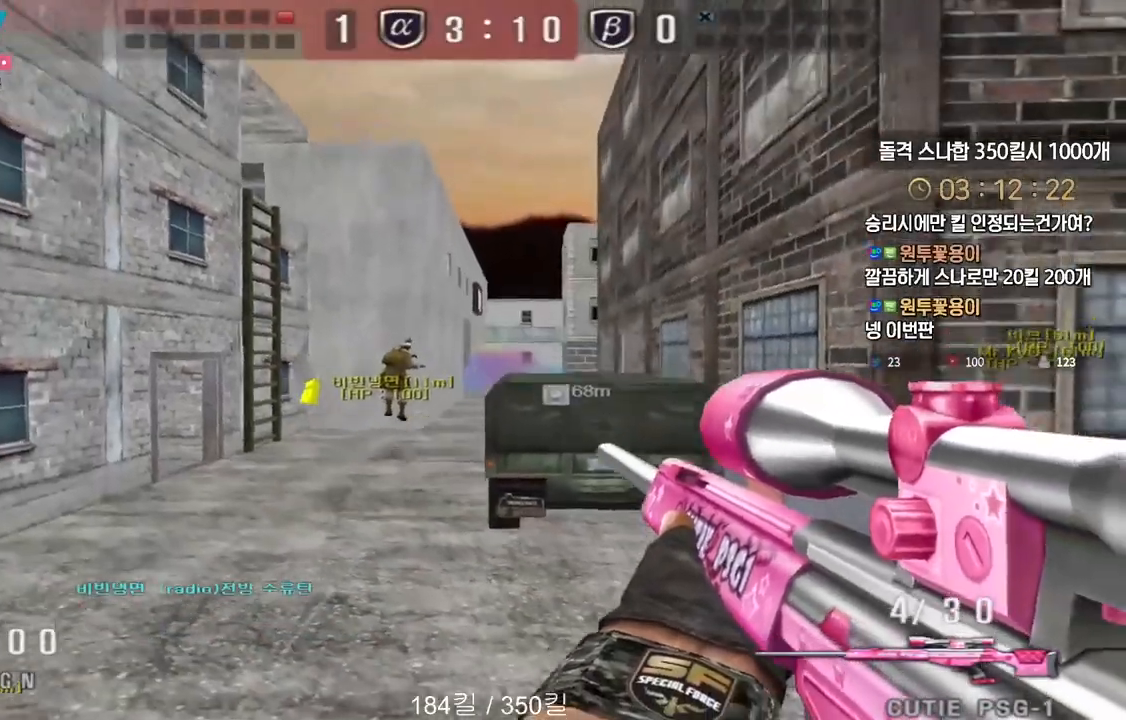
{"keys": ["a", "w"], "events": [[200, "d", "up"], [233, "a", "down"]]}
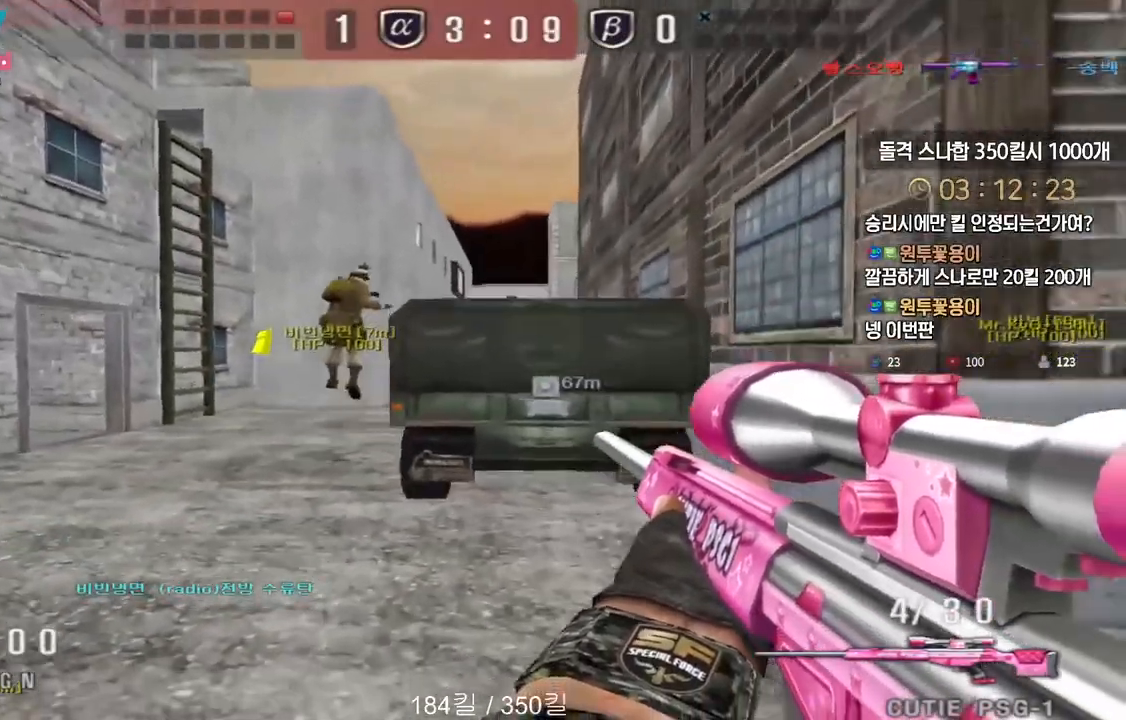
{"keys": ["a", "s"], "events": [[17, "ctrl", "down"], [33, "w", "up"], [50, "a", "up"], [50, "space", "down"], [100, "ctrl", "up"], [100, "space", "up"], [117, "d", "down"], [117, "w", "down"], [200, "w", "up"], [233, "w", "down"], [350, "w", "up"], [450, "s", "down"], [467, "a", "down"], [483, "d", "up"]]}
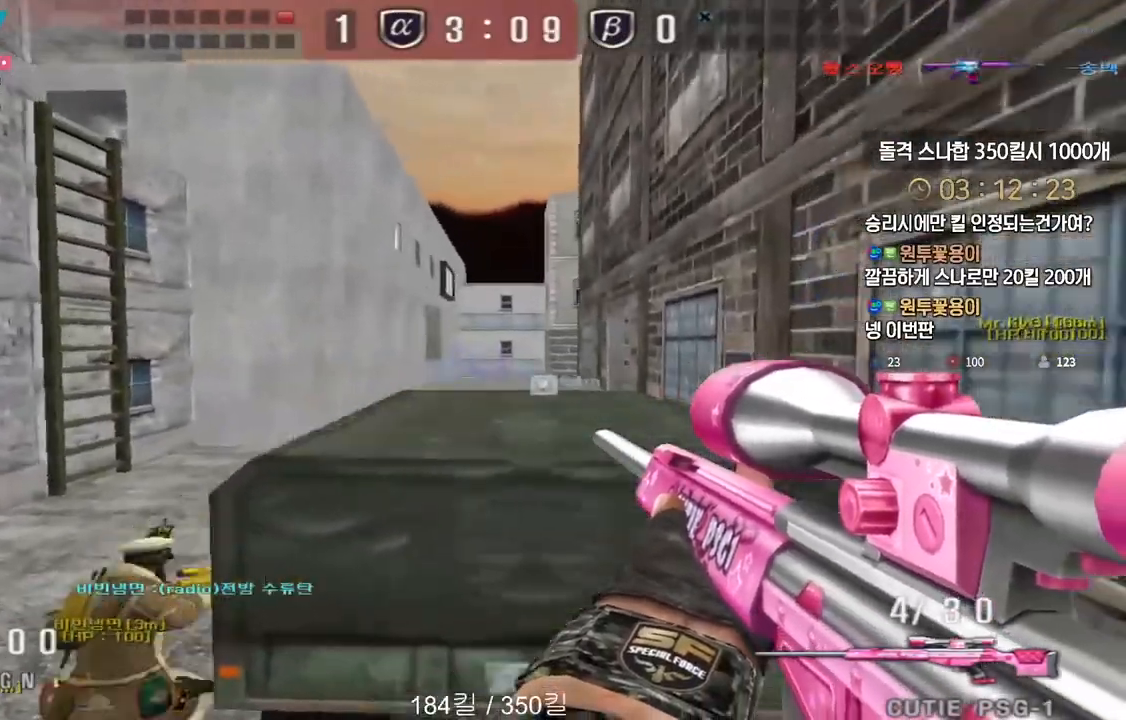
{"keys": ["s", "tab"], "events": [[250, "ctrl", "down"], [283, "a", "up"], [283, "s", "up"], [283, "space", "down"], [317, "s", "down"], [317, "space", "up"], [350, "r", "down"], [350, "space", "down"], [367, "ctrl", "up"], [367, "space", "up"], [417, "tab", "down"], [467, "r", "up"]]}
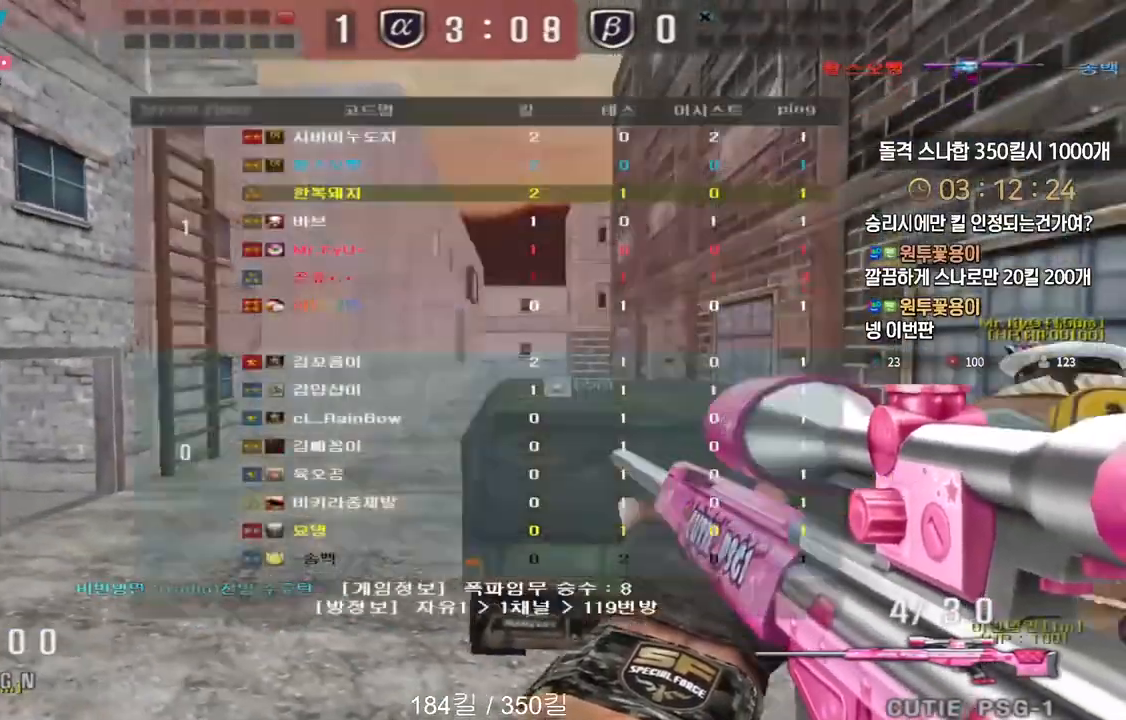
{"keys": ["ctrl", "space"], "events": [[67, "tab", "up"], [217, "a", "down"], [450, "ctrl", "down"], [483, "a", "up"], [483, "space", "down"], [500, "s", "up"]]}
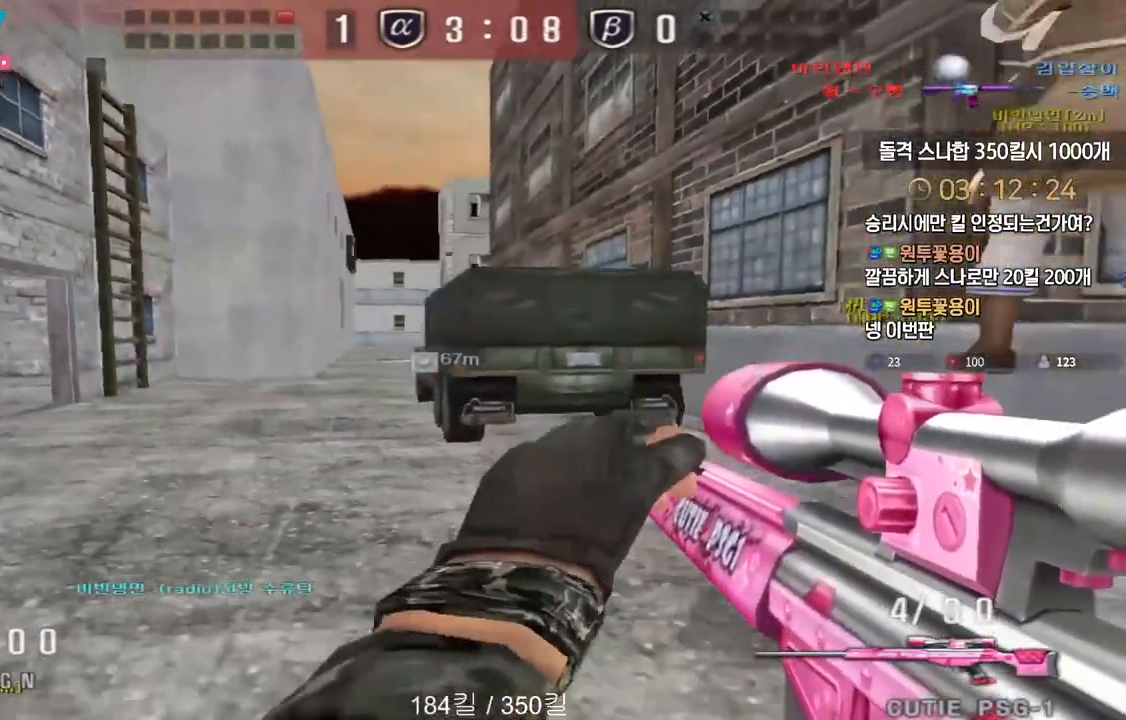
{"keys": ["a", "s"], "events": [[50, "space", "up"], [100, "tab", "down"], [317, "tab", "up"], [400, "ctrl", "up"], [417, "ctrl", "down"], [450, "a", "down"], [467, "ctrl", "up"], [483, "s", "down"]]}
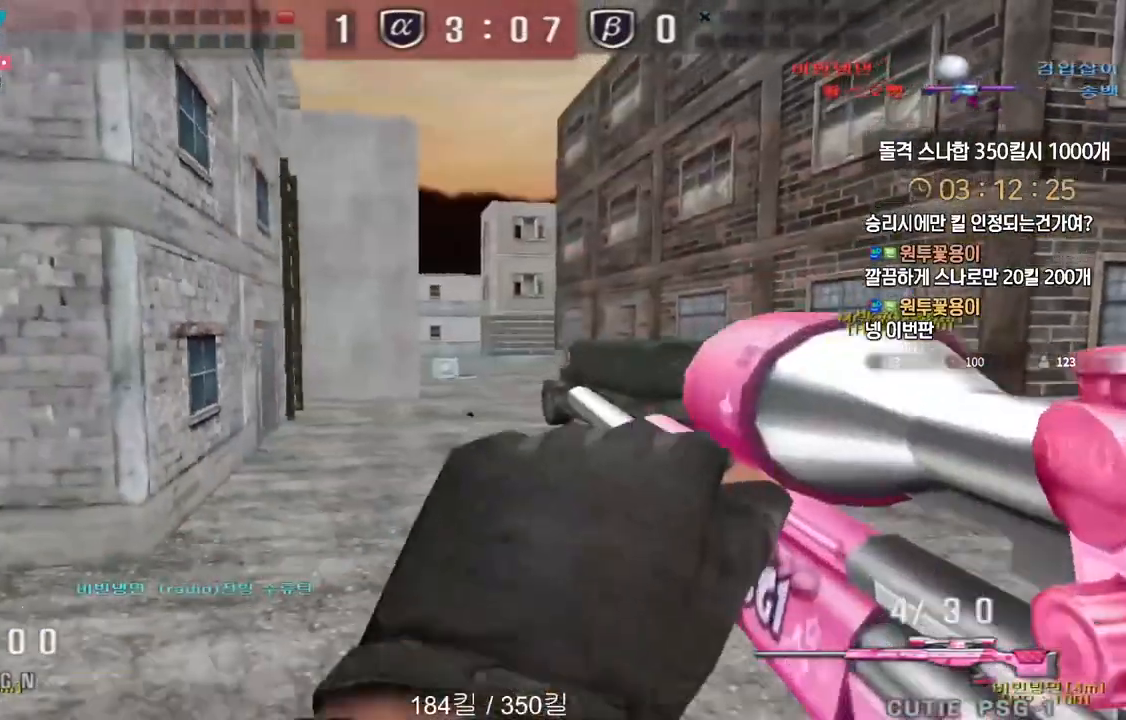
{"keys": [], "events": [[200, "ctrl", "down"], [233, "a", "up"], [233, "s", "up"], [233, "space", "down"], [267, "ctrl", "up"], [283, "space", "up"]]}
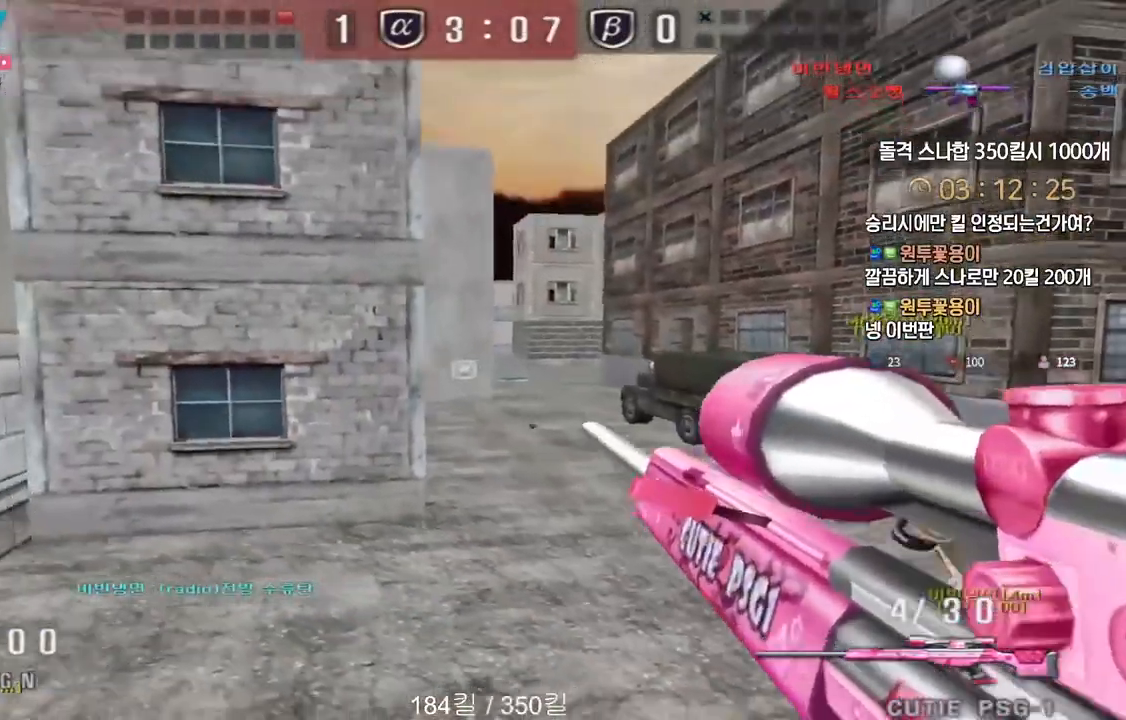
{"keys": ["a", "ctrl", "w"], "events": [[333, "a", "down"], [350, "w", "down"], [483, "ctrl", "down"]]}
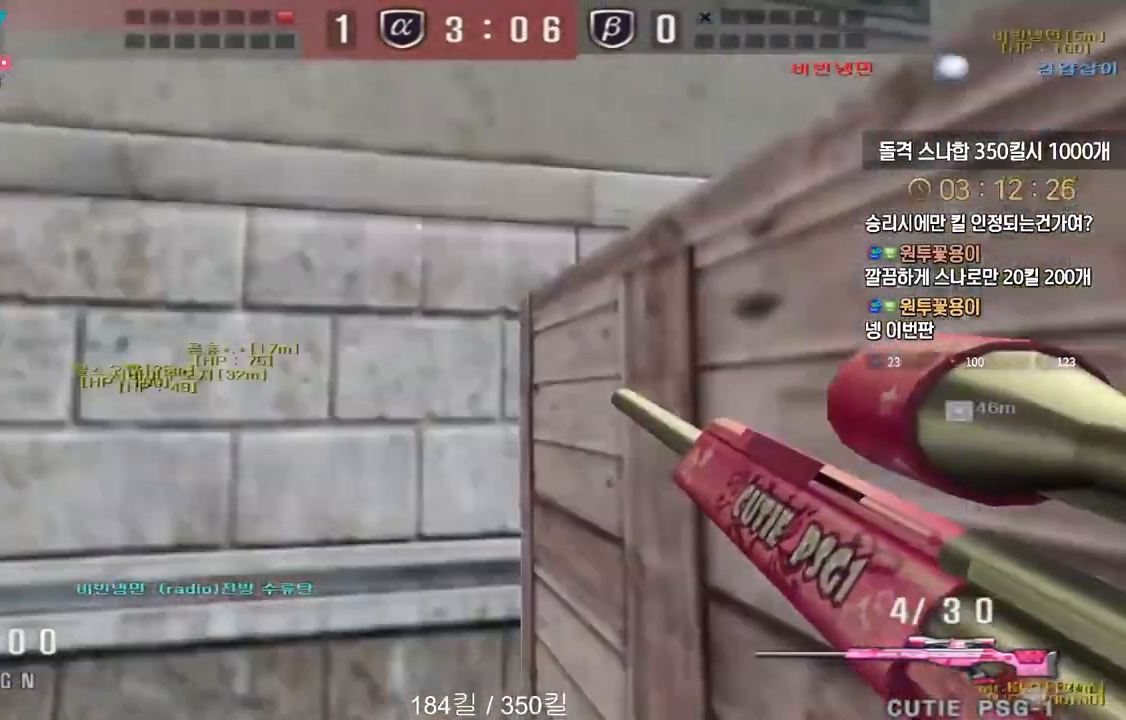
{"keys": ["a", "w"], "events": [[17, "a", "up"], [17, "space", "down"], [17, "w", "up"], [50, "ctrl", "up"], [67, "space", "up"], [83, "a", "down"], [100, "w", "down"]]}
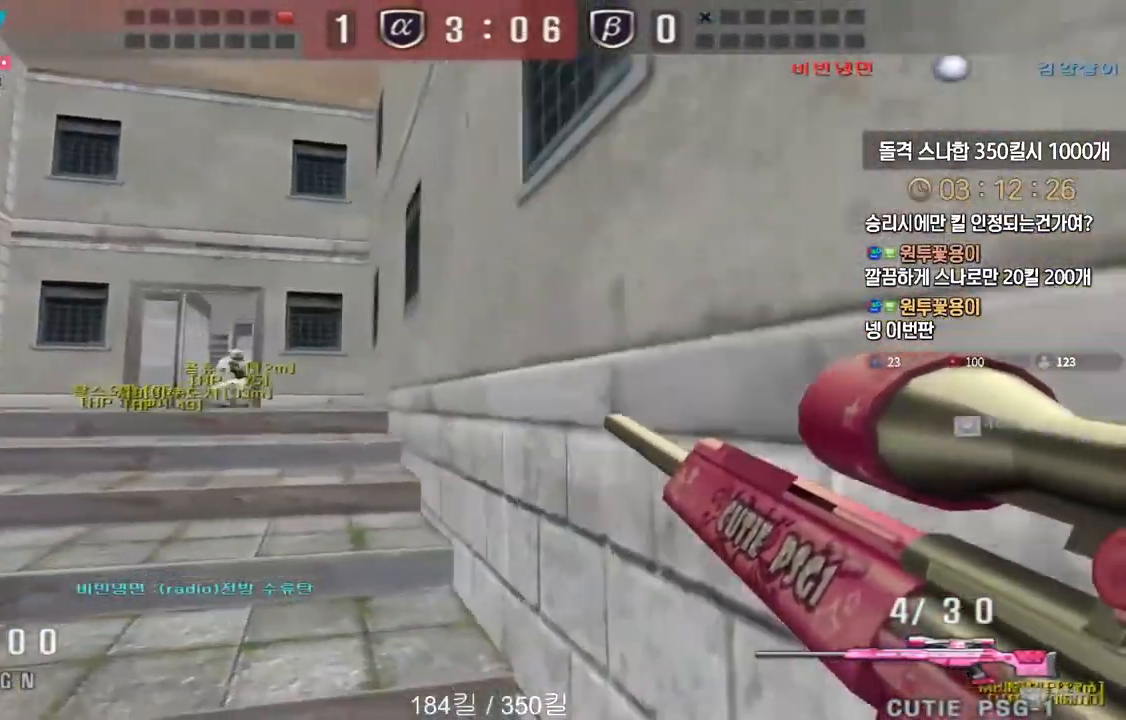
{"keys": ["a", "ctrl", "w"], "events": [[233, "ctrl", "down"], [267, "a", "up"], [267, "w", "up"], [333, "w", "down"], [350, "a", "down"], [350, "ctrl", "up"], [483, "ctrl", "down"]]}
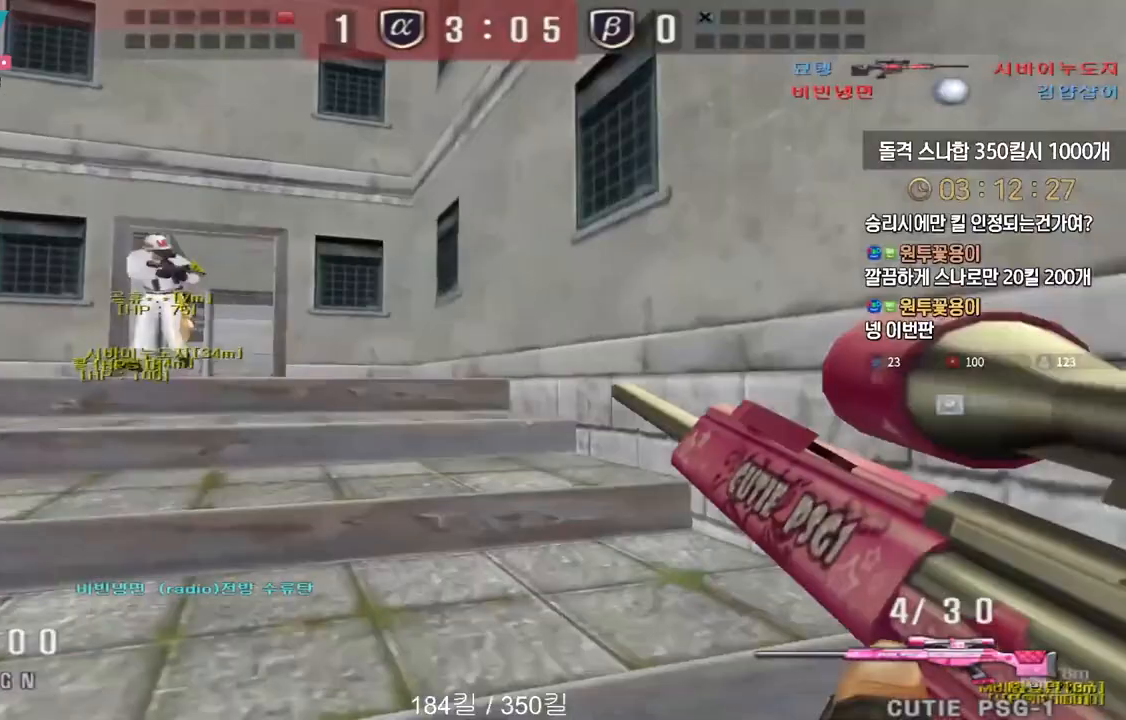
{"keys": ["a", "w"], "events": [[17, "w", "up"], [33, "a", "up"], [50, "w", "down"], [100, "a", "down"], [100, "ctrl", "up"], [183, "ctrl", "down"], [200, "a", "up"], [200, "w", "up"], [217, "space", "down"], [267, "ctrl", "up"], [283, "w", "down"], [300, "a", "down"], [317, "space", "up"]]}
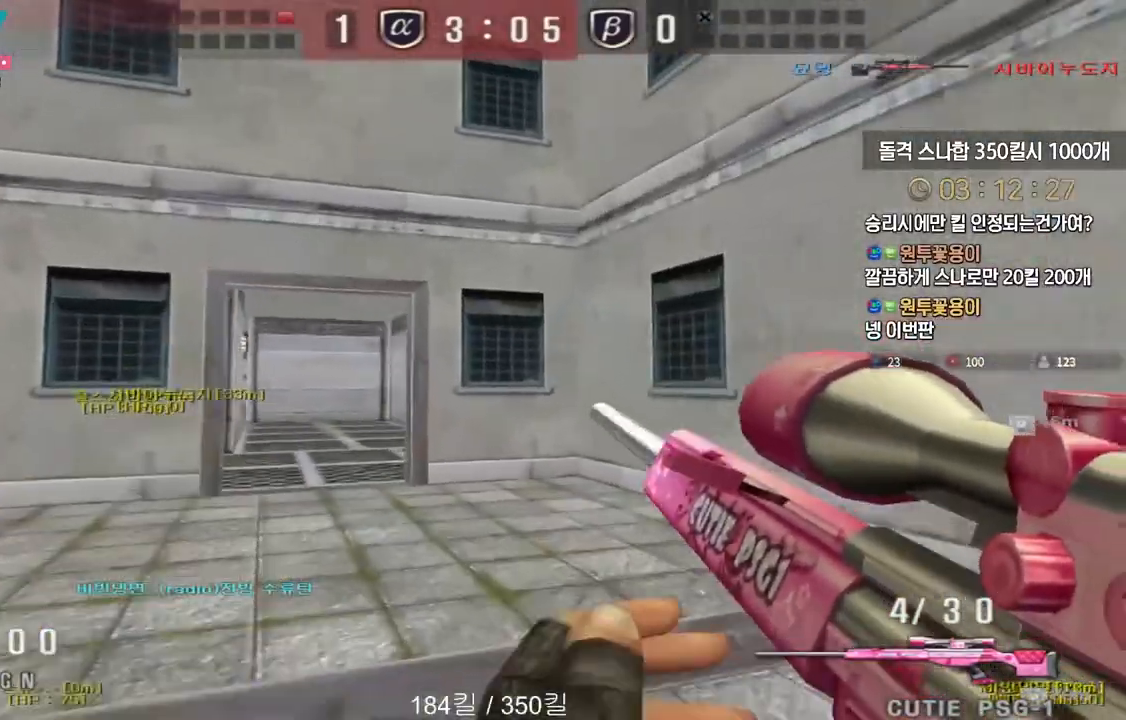
{"keys": ["a", "w"], "events": [[300, "ctrl", "down"], [333, "a", "up"], [333, "w", "up"], [350, "space", "down"], [383, "ctrl", "up"], [417, "a", "down"], [417, "space", "up"], [417, "w", "down"]]}
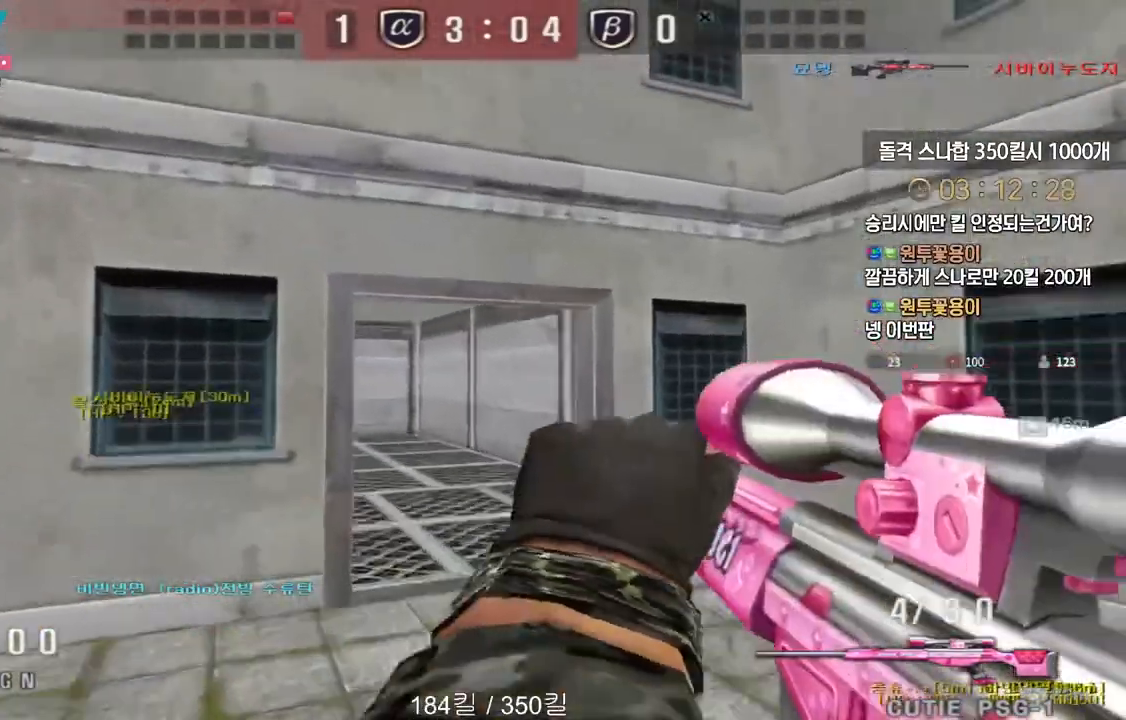
{"keys": ["d", "w"], "events": [[117, "a", "up"], [133, "d", "down"]]}
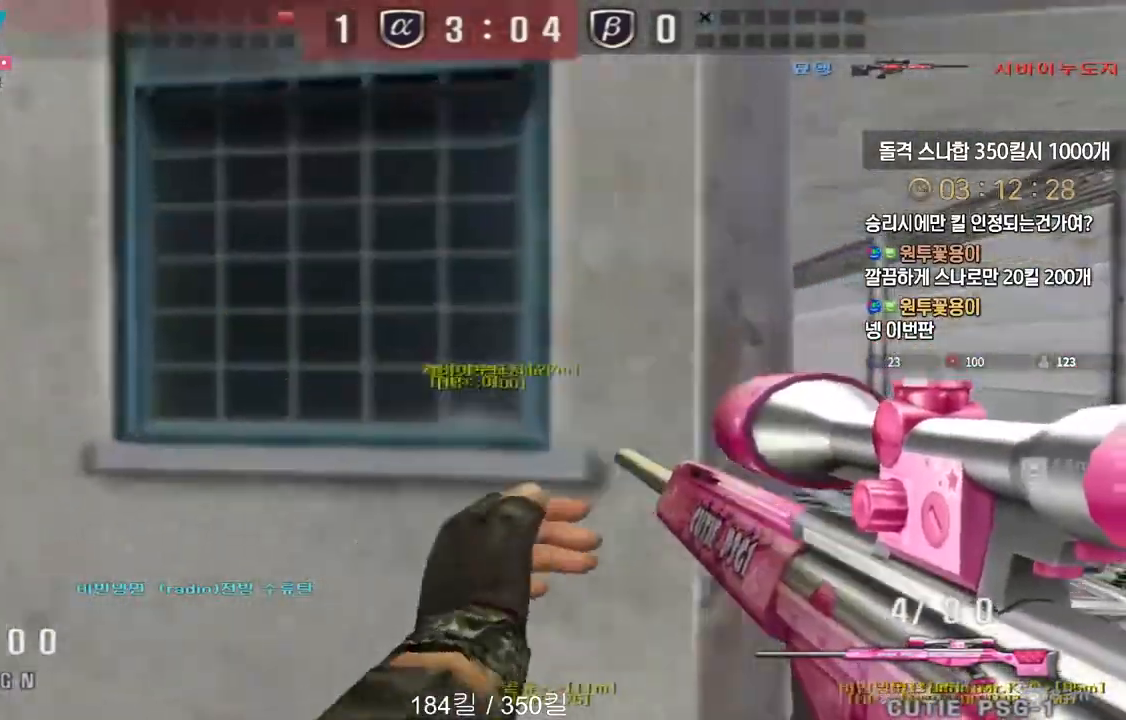
{"keys": ["d", "w"], "events": [[17, "ctrl", "down"], [33, "d", "up"], [67, "w", "up"], [133, "ctrl", "up"], [150, "d", "down"], [150, "w", "down"], [283, "ctrl", "down"], [300, "d", "up"], [333, "w", "up"], [400, "ctrl", "up"], [400, "d", "down"], [400, "w", "down"]]}
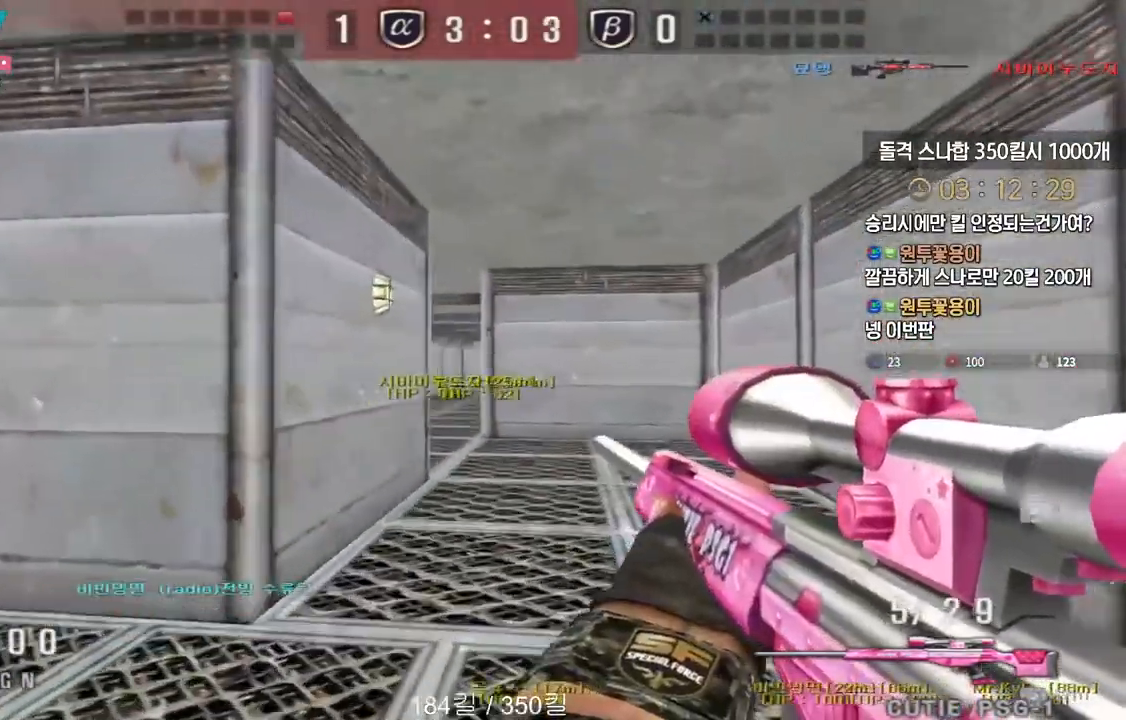
{"keys": ["ctrl"], "events": [[117, "ctrl", "down"], [117, "d", "up"], [133, "w", "up"], [200, "ctrl", "up"], [217, "d", "down"], [217, "w", "down"], [433, "d", "up"], [450, "ctrl", "down"], [450, "w", "up"]]}
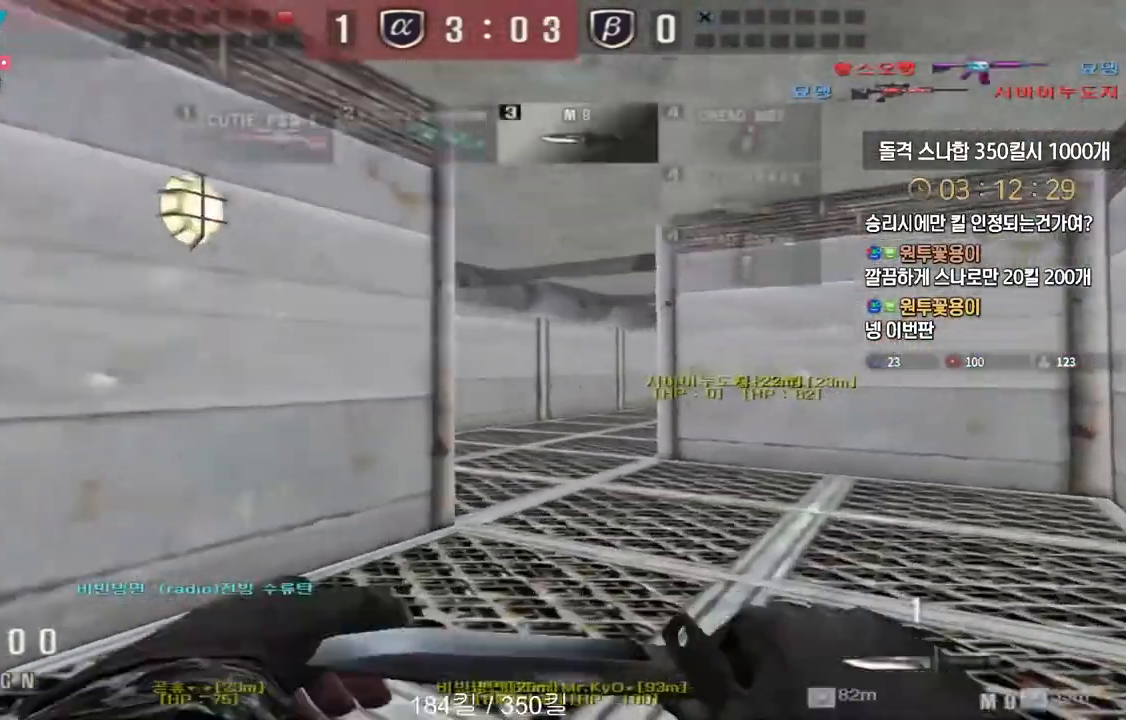
{"keys": ["a", "w"], "events": [[33, "ctrl", "up"], [50, "d", "down"], [50, "w", "down"], [317, "ctrl", "down"], [317, "d", "up"], [333, "w", "up"], [417, "ctrl", "up"], [417, "w", "down"], [433, "a", "down"]]}
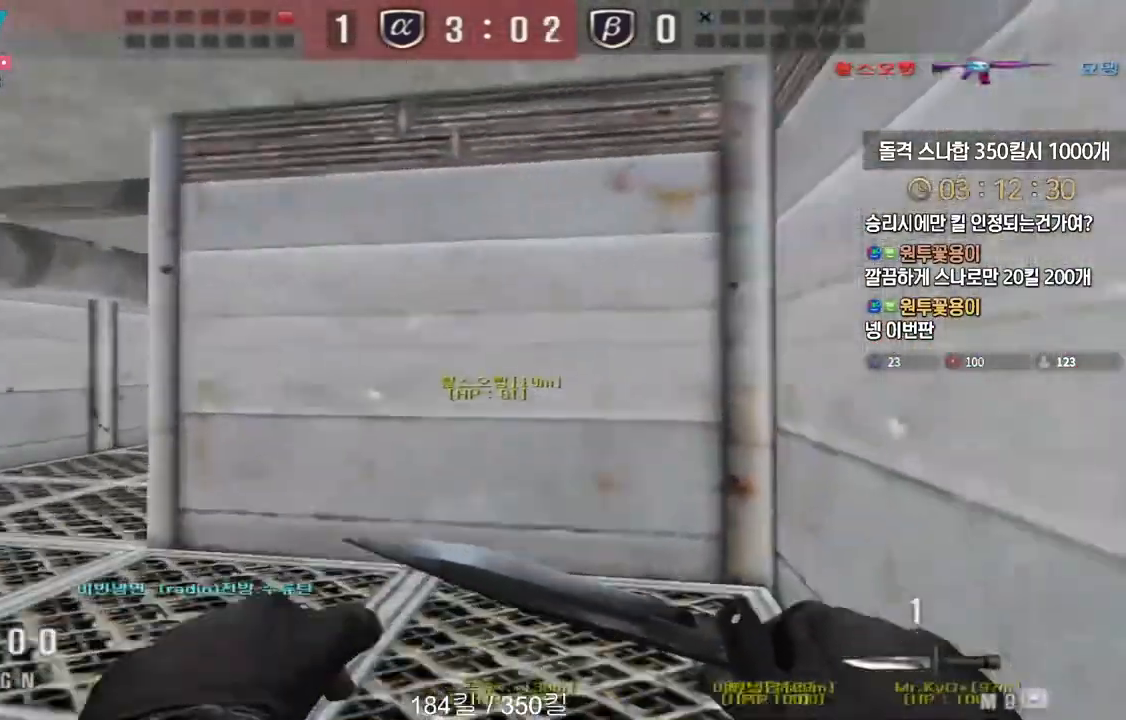
{"keys": ["a", "w"], "events": [[200, "ctrl", "down"], [217, "w", "up"], [233, "a", "up"], [300, "ctrl", "up"], [317, "a", "down"], [317, "w", "down"]]}
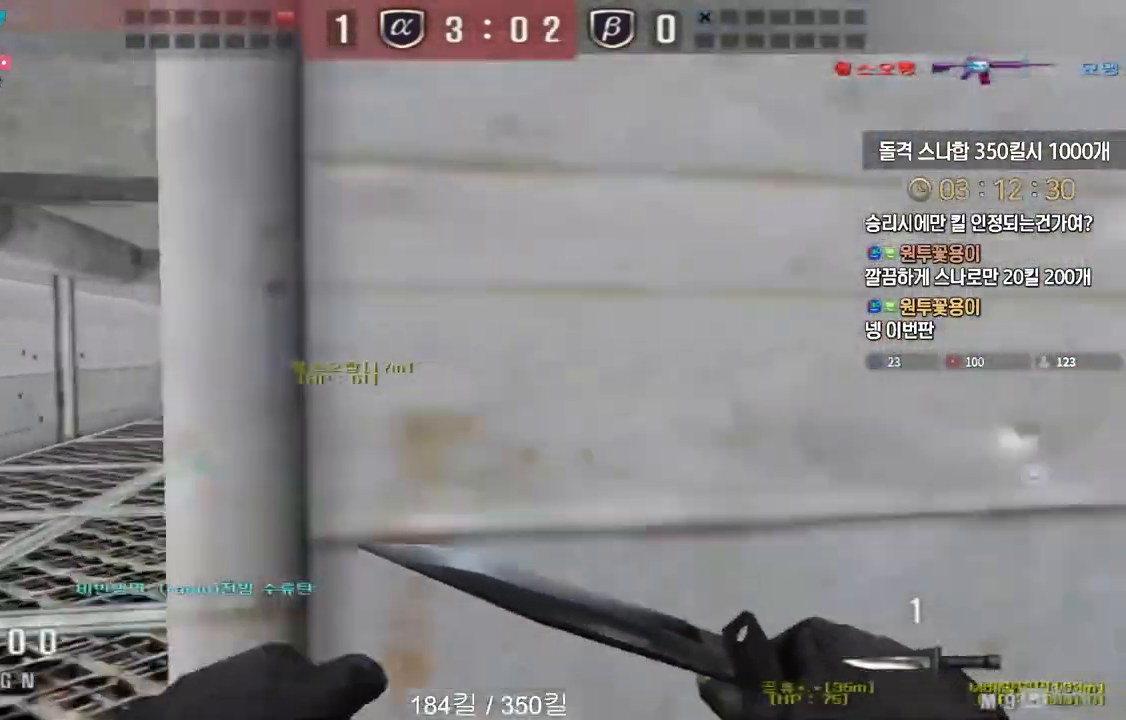
{"keys": ["ctrl"], "events": [[83, "ctrl", "down"], [100, "w", "up"], [117, "a", "up"], [200, "a", "down"], [200, "ctrl", "up"], [200, "w", "down"], [467, "ctrl", "down"], [467, "w", "up"], [483, "a", "up"]]}
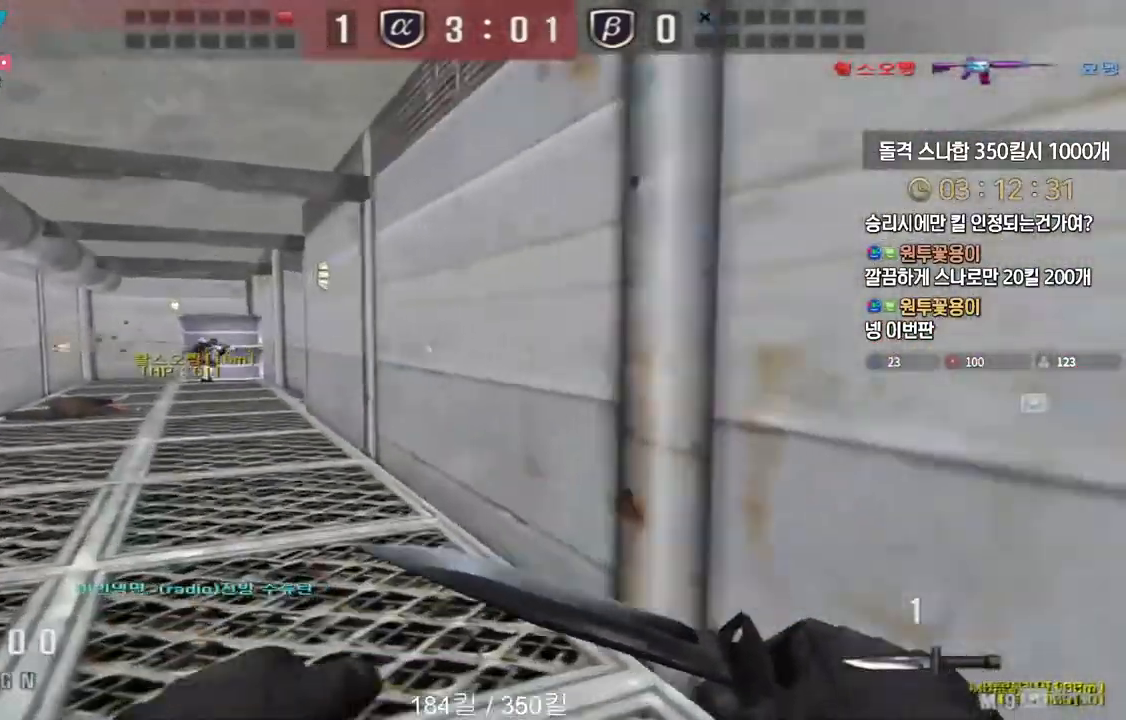
{"keys": ["a", "w"], "events": [[67, "ctrl", "up"], [83, "a", "down"], [83, "w", "down"], [350, "ctrl", "down"], [350, "w", "up"], [367, "a", "up"], [450, "w", "down"], [467, "a", "down"], [467, "ctrl", "up"]]}
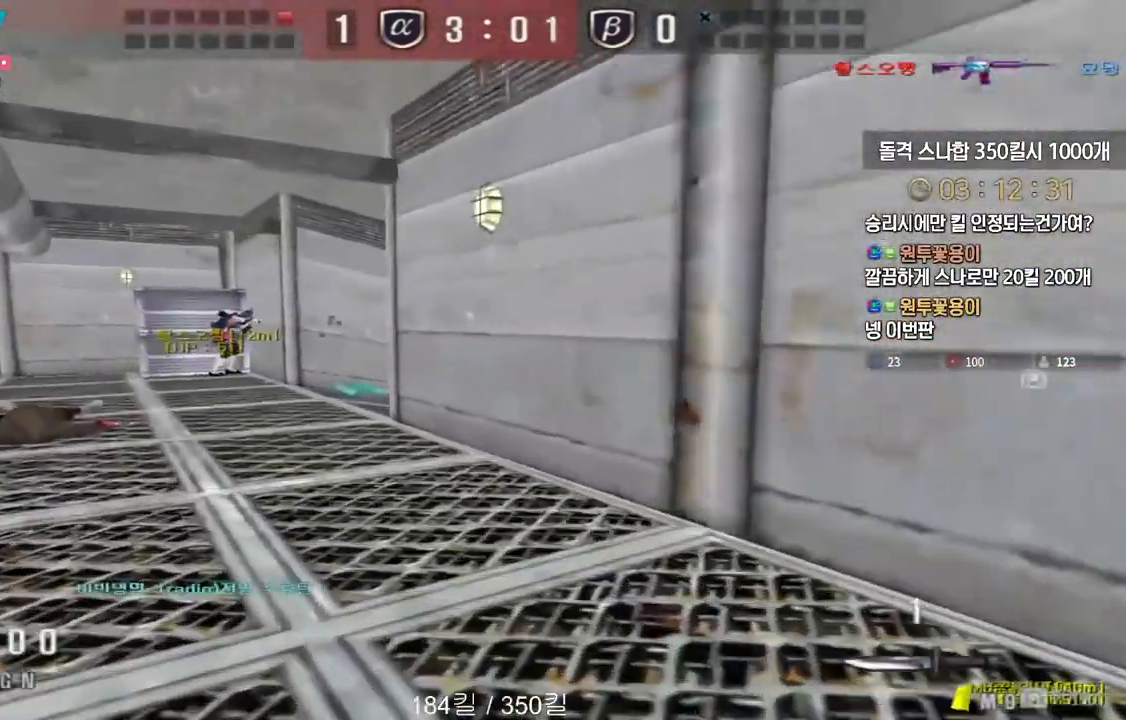
{"keys": ["a", "w"], "events": [[250, "ctrl", "down"], [267, "a", "up"], [267, "w", "up"], [367, "a", "down"], [367, "ctrl", "up"], [367, "w", "down"]]}
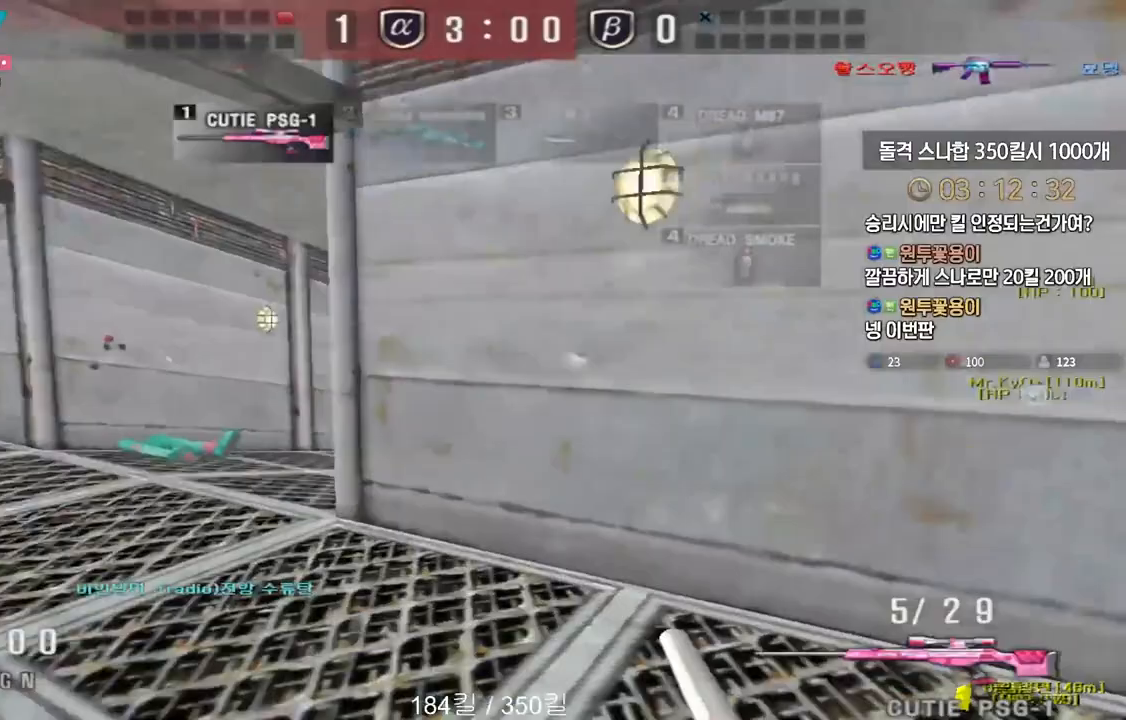
{"keys": ["a", "s"], "events": [[67, "ctrl", "down"], [100, "a", "up"], [100, "w", "up"], [150, "a", "down"], [167, "ctrl", "up"], [167, "w", "down"], [250, "ctrl", "down"], [283, "a", "up"], [283, "w", "up"], [317, "space", "down"], [333, "ctrl", "up"], [417, "space", "up"], [500, "a", "down"], [500, "s", "down"]]}
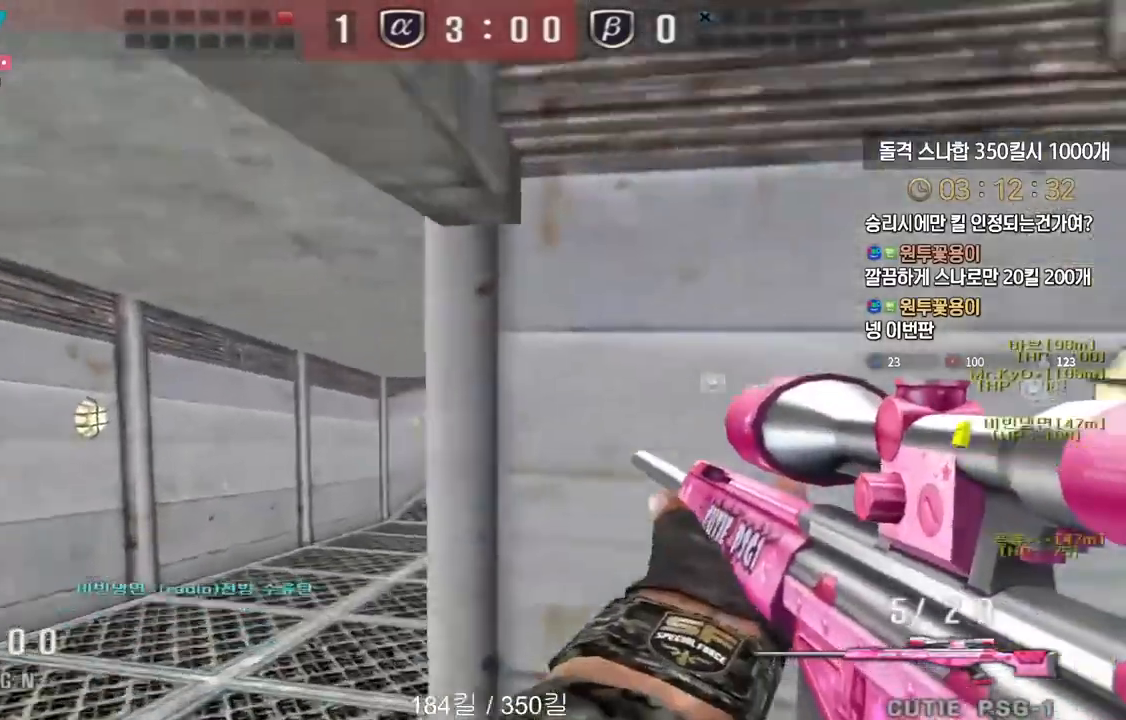
{"keys": ["a", "s"], "events": []}
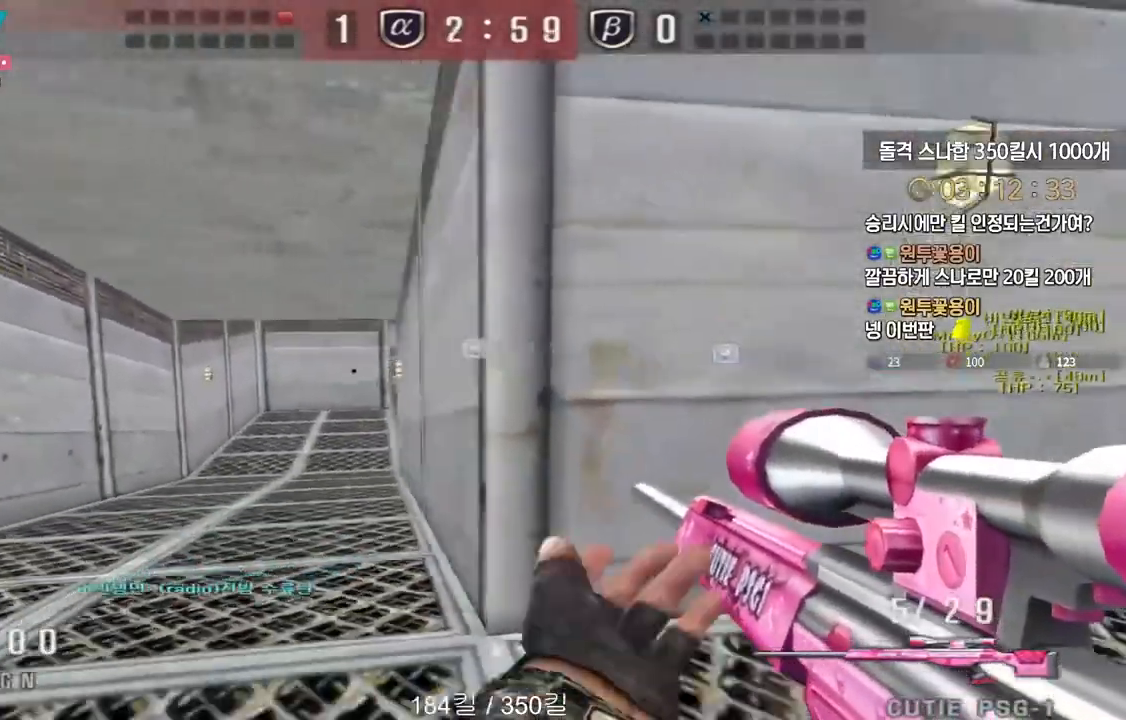
{"keys": ["shift"], "events": [[50, "shift", "down"], [67, "s", "up"], [83, "a", "up"], [133, "a", "down"], [133, "s", "down"], [133, "shift", "up"], [250, "shift", "down"], [267, "s", "up"], [283, "a", "up"], [450, "d", "down"], [483, "d", "up"]]}
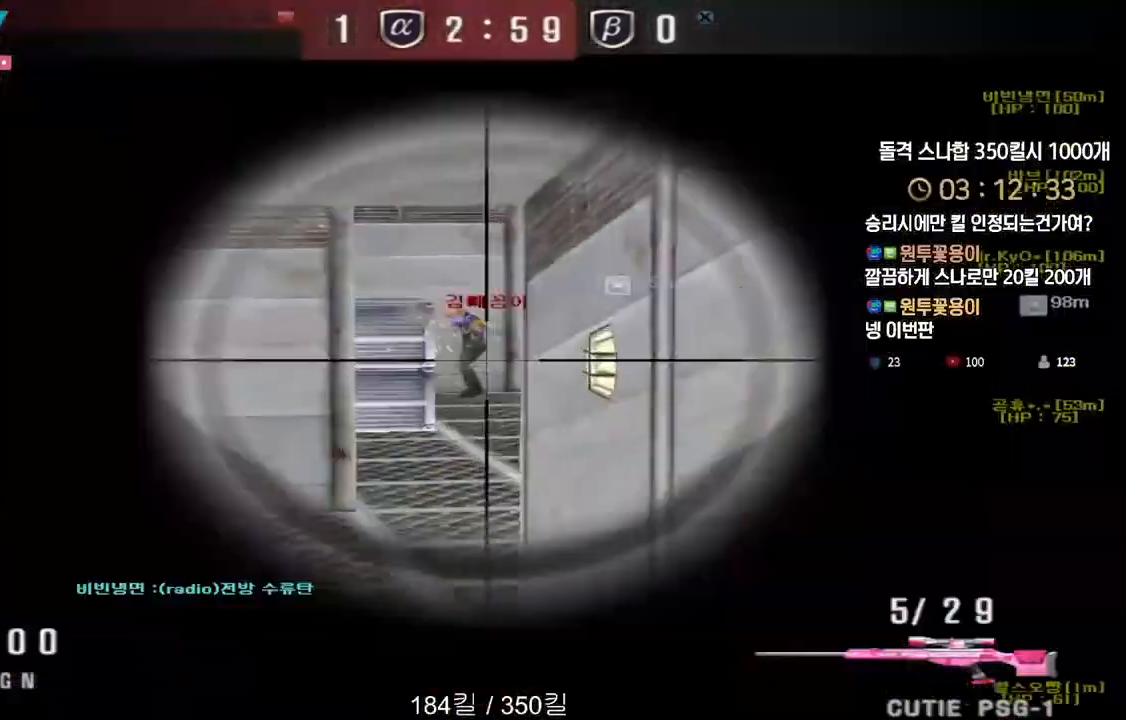
{"keys": ["a", "w"], "events": [[283, "shift", "up"], [283, "w", "down"], [300, "a", "down"]]}
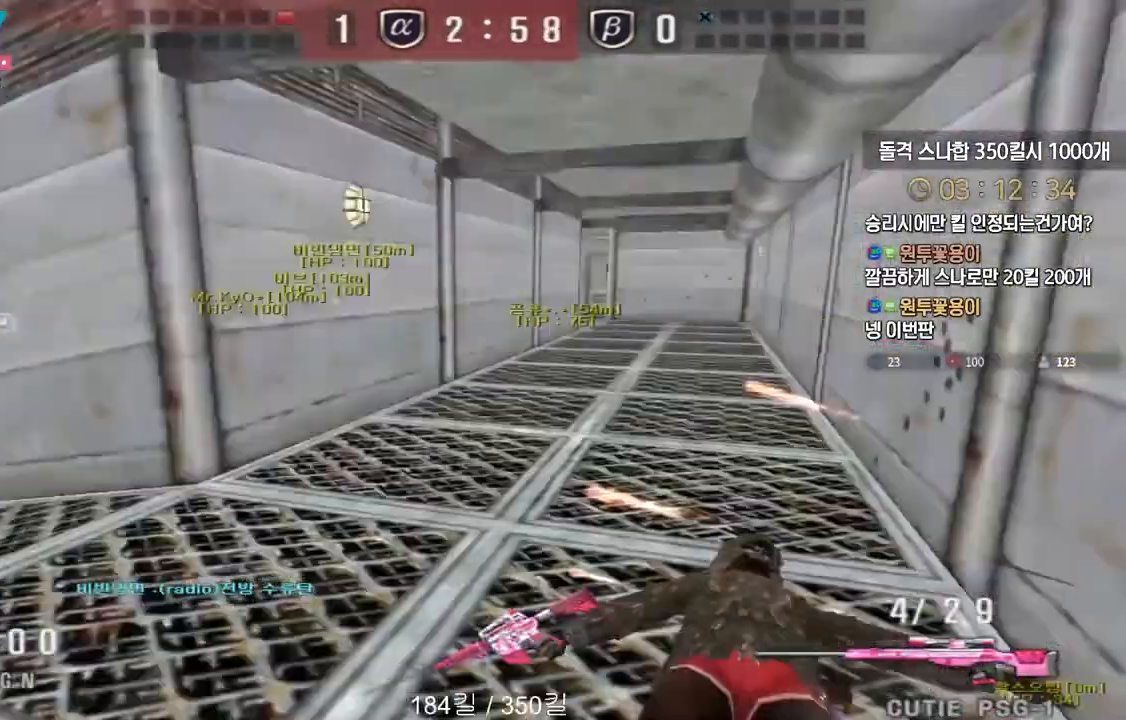
{"keys": ["a", "w"], "events": []}